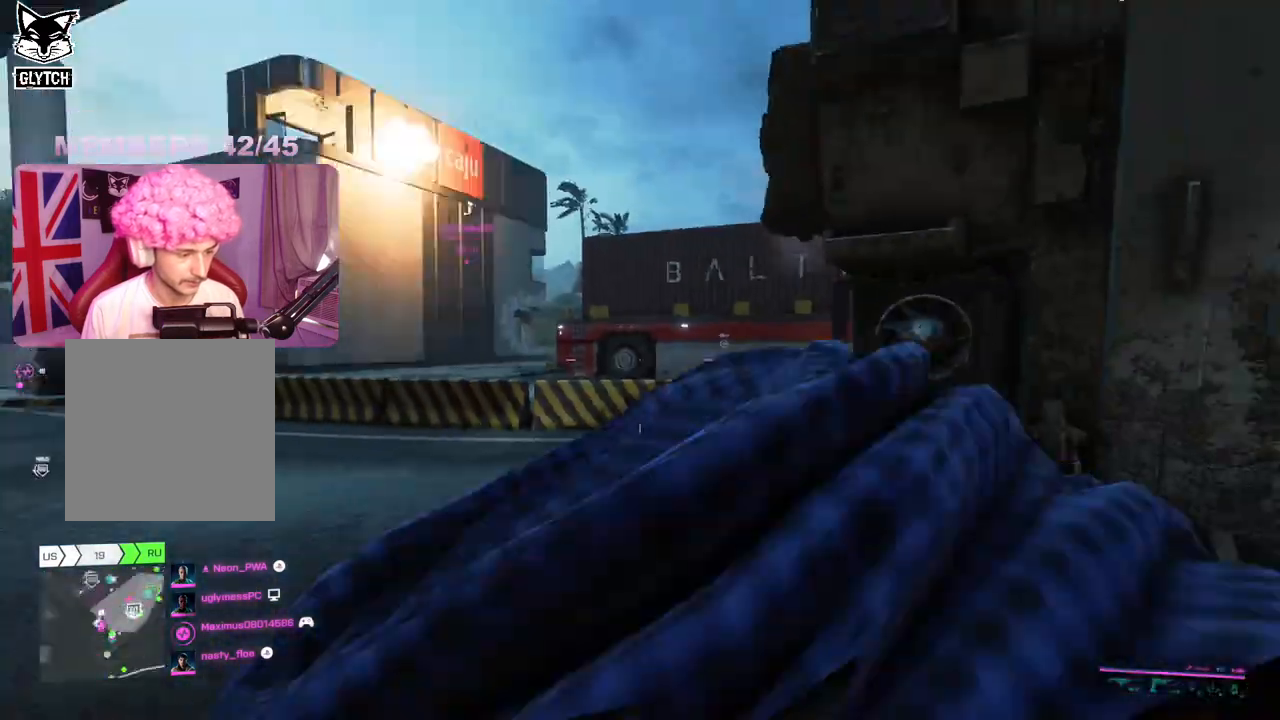
Gameplay with a controller (Xbox layout); each line is a JSON object with the inputs held at the frame after it. "events" lists button and stick changes between this image and that frame as [ms after this image, input, new state], when the widget could be followed in between.
{"buttons": [], "left_stick": "up", "right_stick": "right", "events": [[150, "L3", "up"], [417, "right_stick", "right"]]}
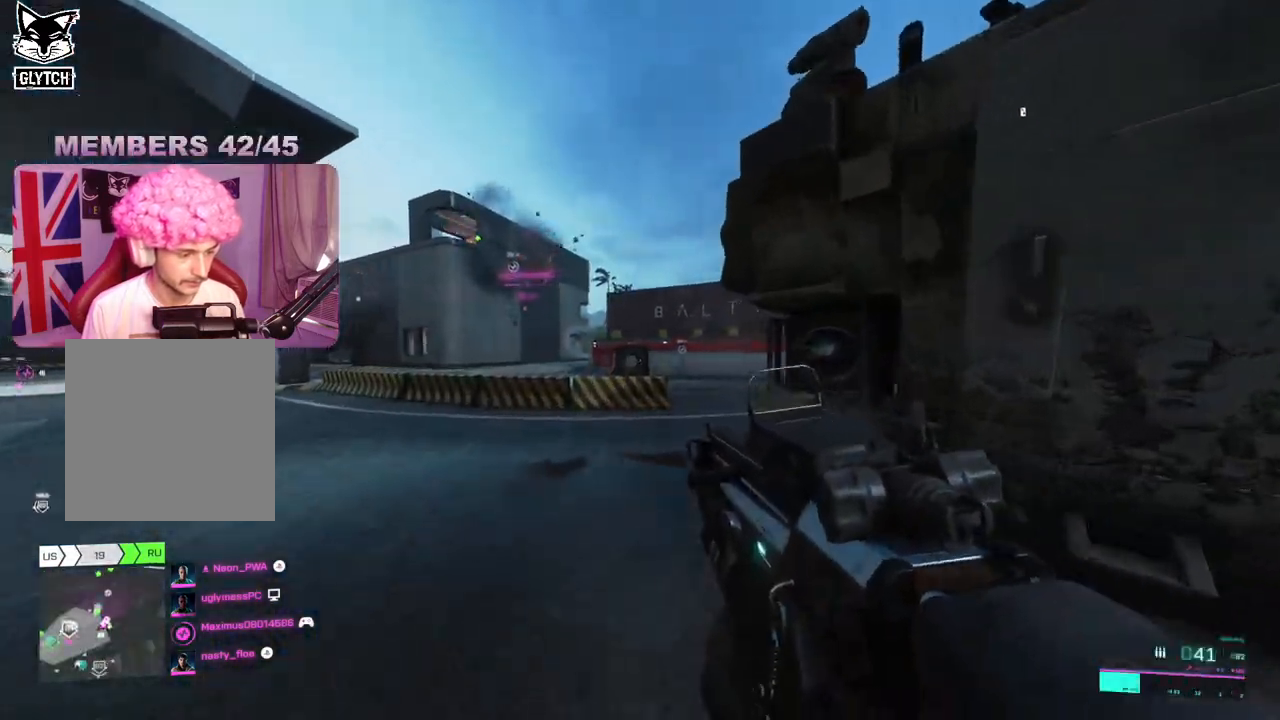
{"buttons": [], "left_stick": "up", "right_stick": "center", "events": [[50, "right_stick", "center"], [233, "right_stick", "left"], [400, "right_stick", "center"]]}
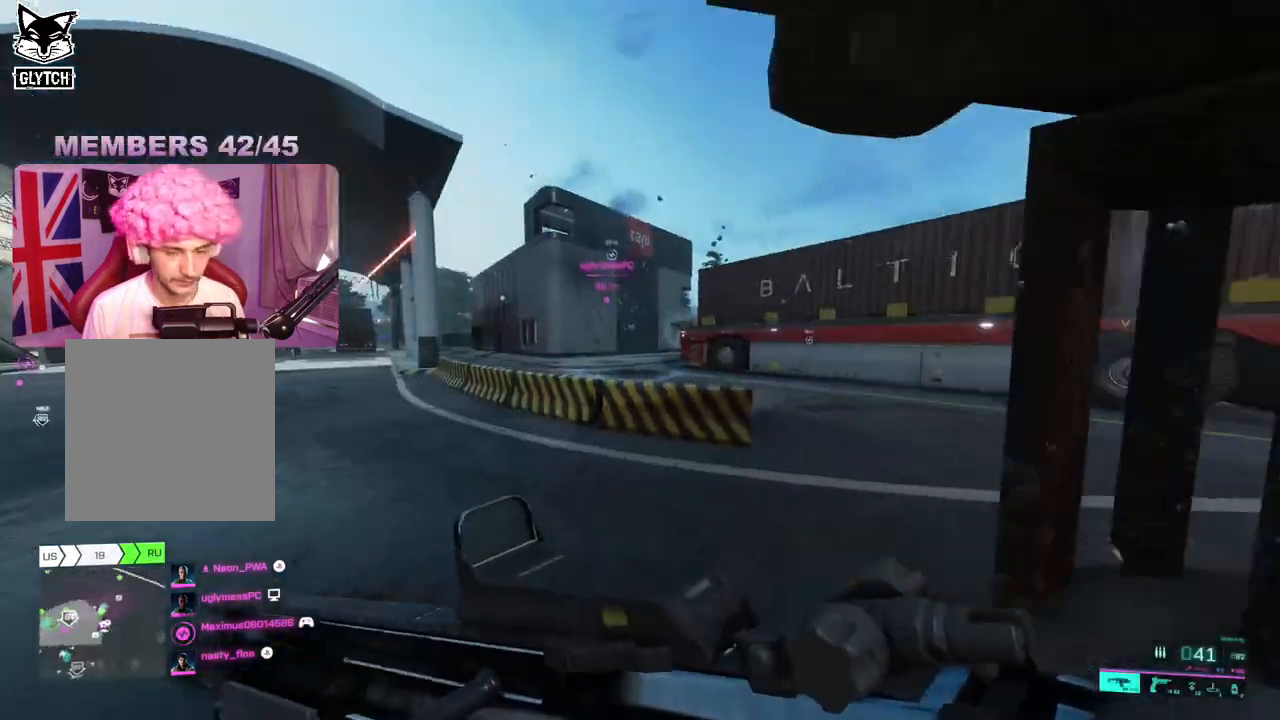
{"buttons": [], "left_stick": "up", "right_stick": "center", "events": [[333, "A", "down"], [450, "A", "up"]]}
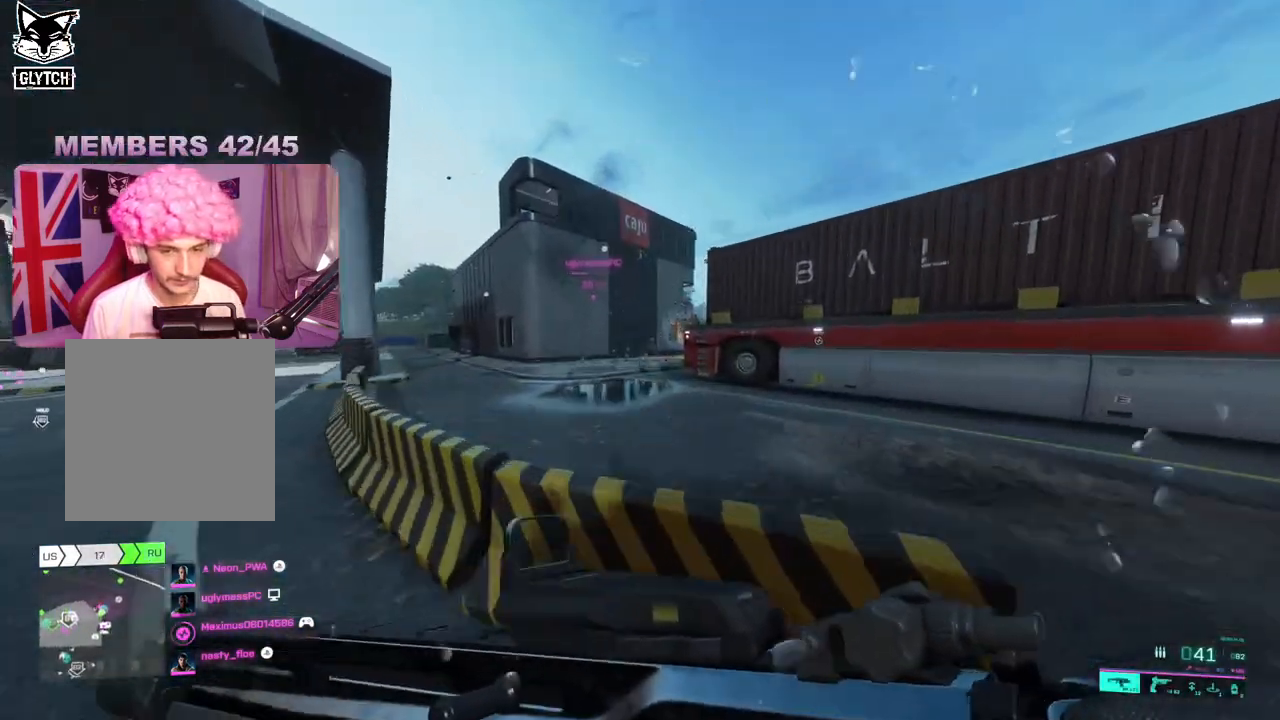
{"buttons": [], "left_stick": "up", "right_stick": "center", "events": []}
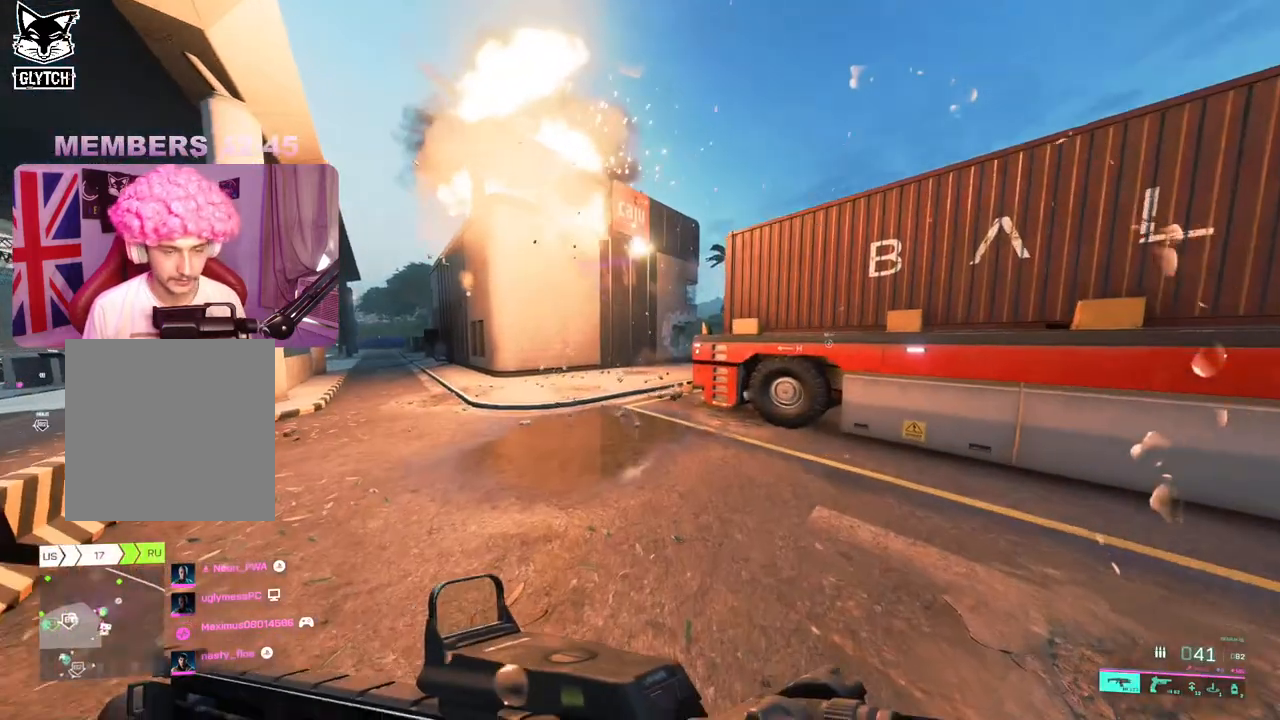
{"buttons": [], "left_stick": "up", "right_stick": "down-right", "events": [[150, "L3", "down"], [250, "L3", "up"], [267, "right_stick", "down-right"]]}
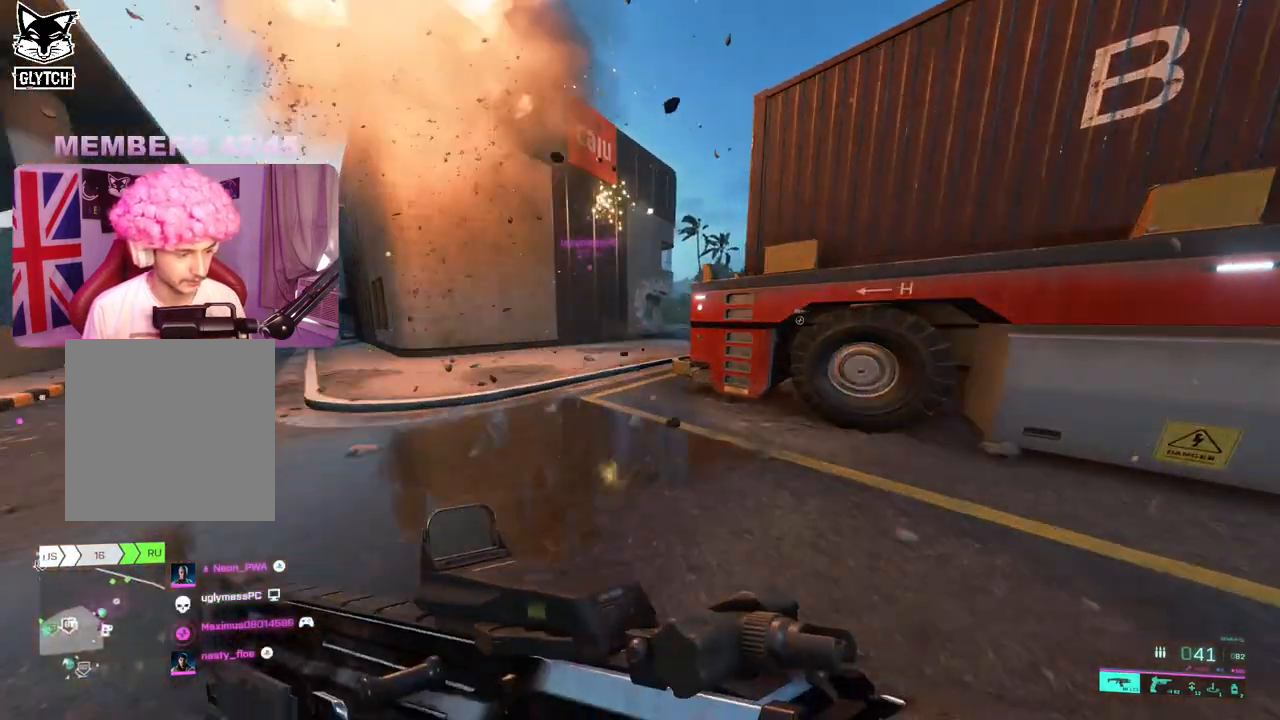
{"buttons": [], "left_stick": "up", "right_stick": "center", "events": [[217, "right_stick", "center"], [350, "A", "down"], [467, "A", "up"]]}
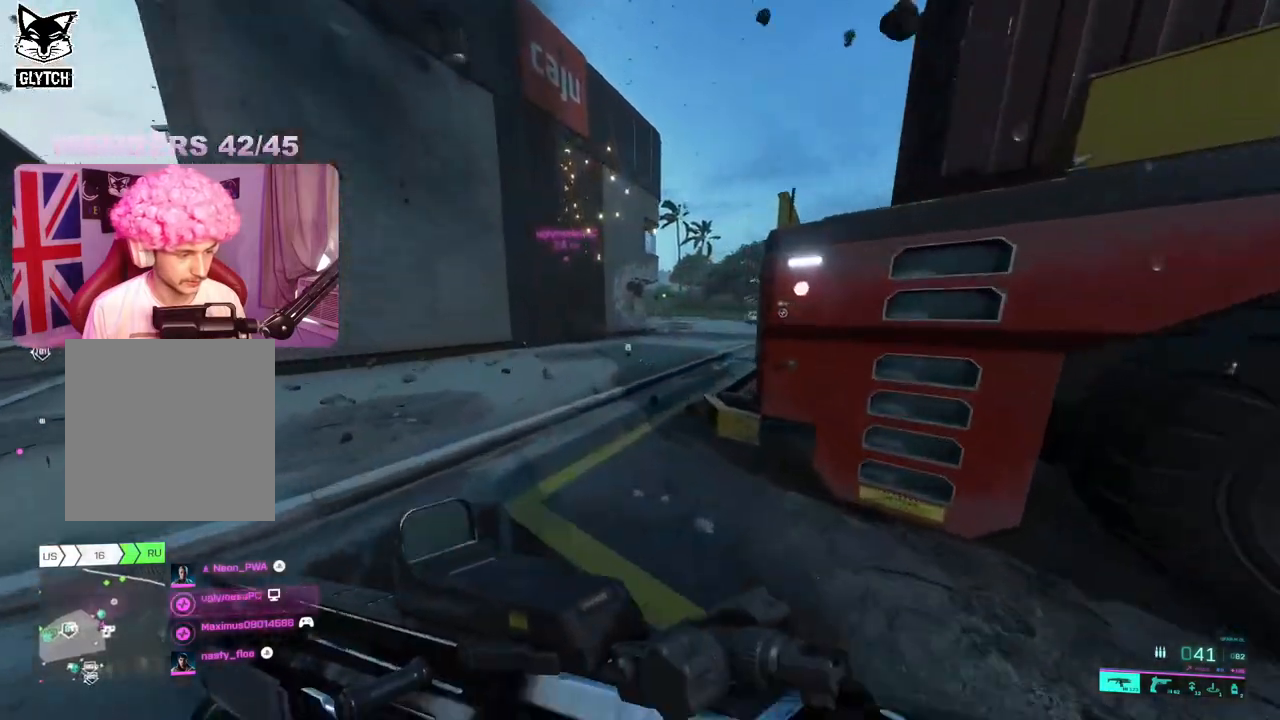
{"buttons": [], "left_stick": "up", "right_stick": "center", "events": []}
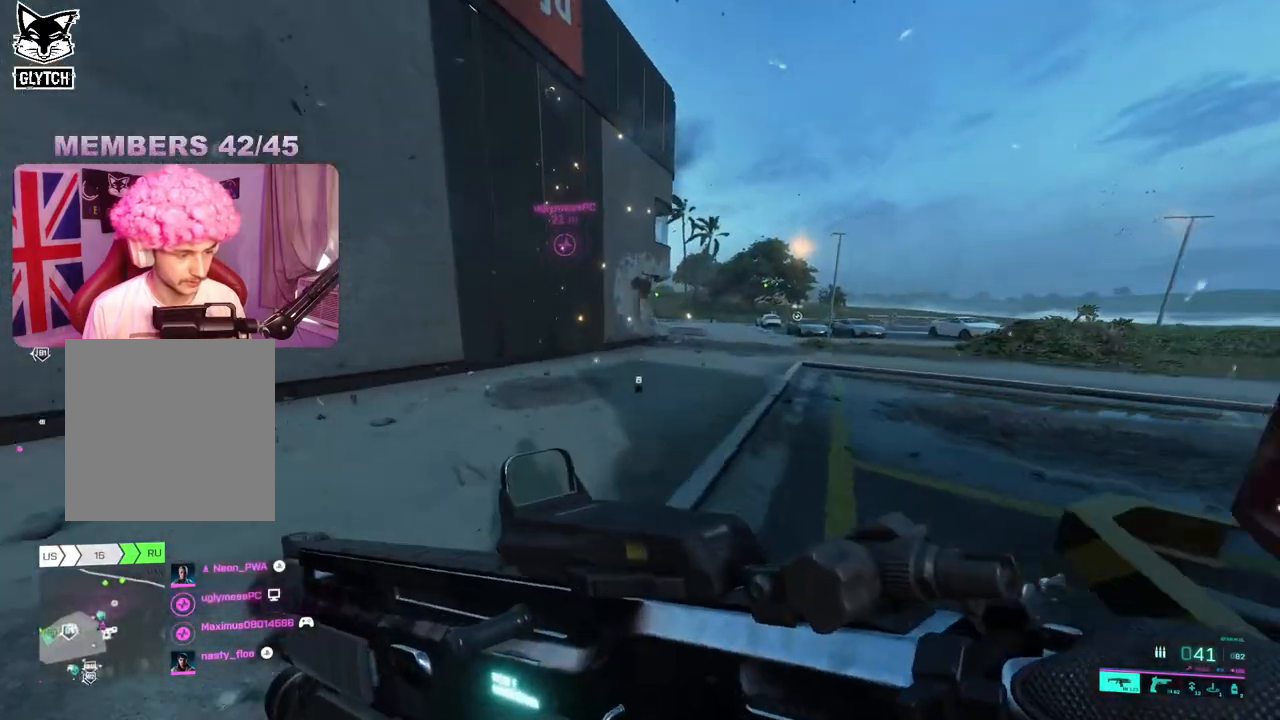
{"buttons": [], "left_stick": "up", "right_stick": "center", "events": [[33, "right_stick", "right"], [150, "right_stick", "center"], [367, "right_stick", "left"], [500, "right_stick", "center"]]}
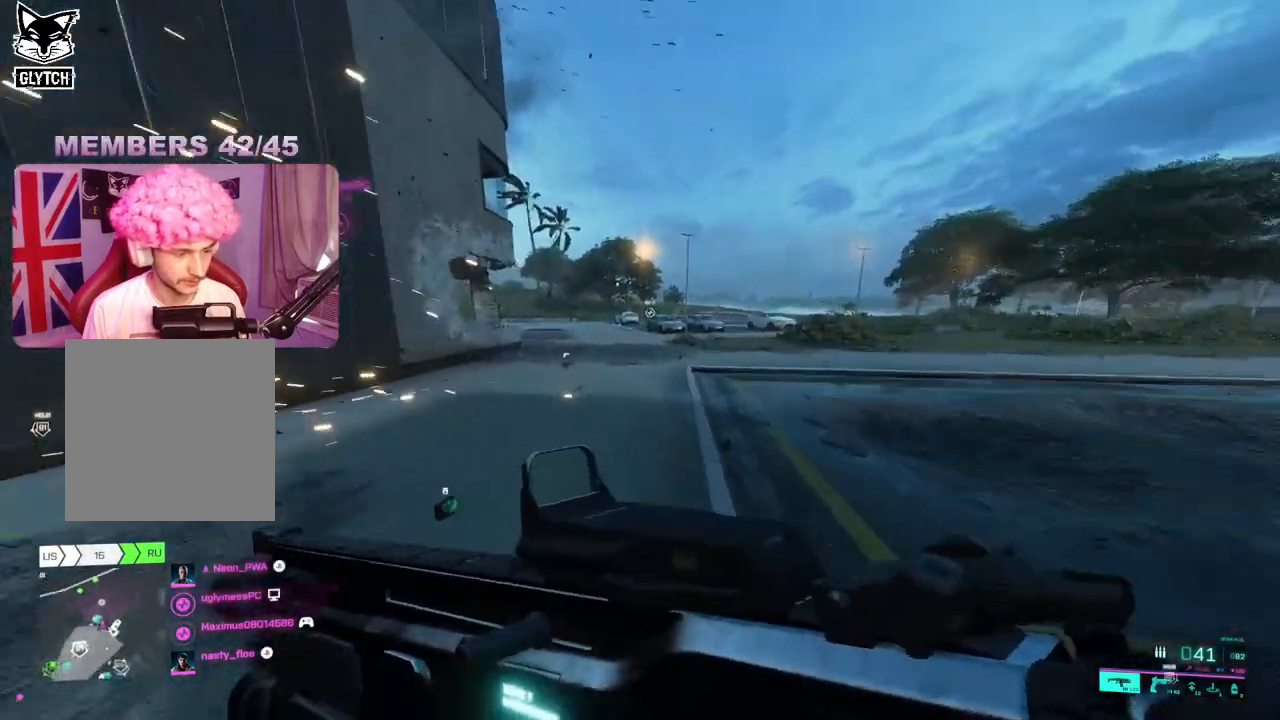
{"buttons": [], "left_stick": "up", "right_stick": "center", "events": [[367, "Y", "down"], [450, "Y", "up"]]}
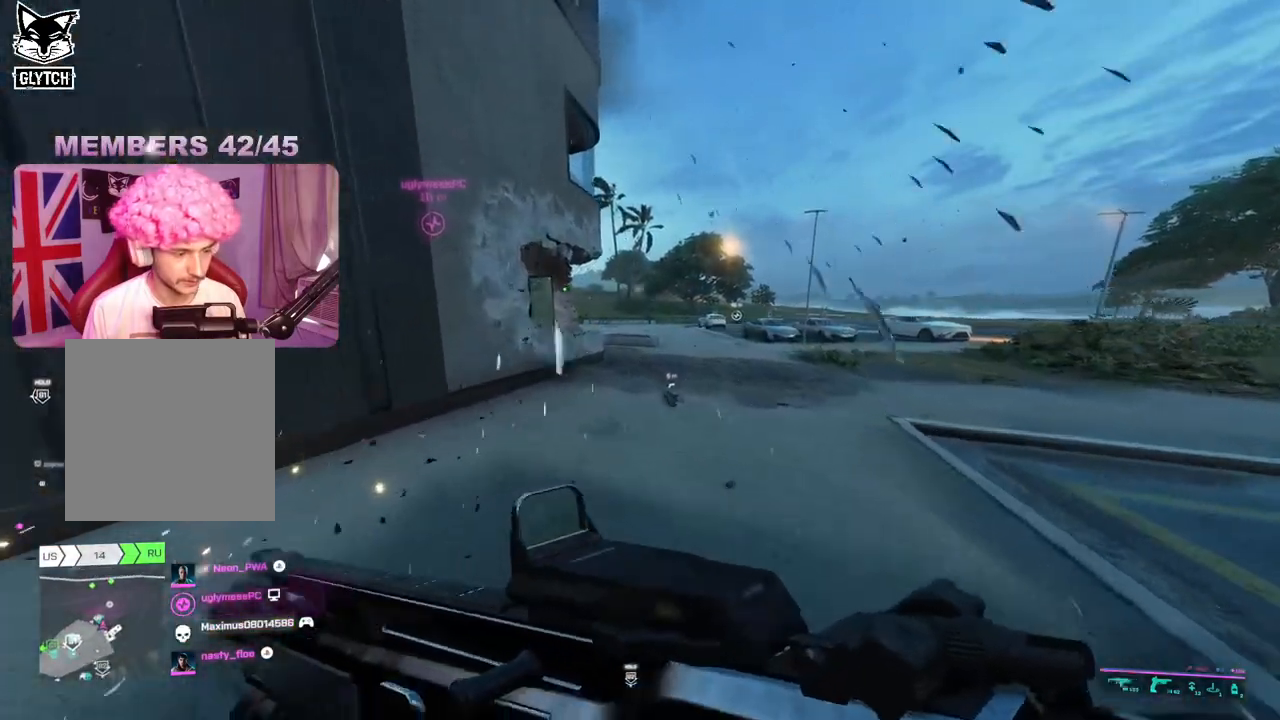
{"buttons": ["Y"], "left_stick": "up", "right_stick": "center", "events": [[250, "right_stick", "right"], [317, "right_stick", "center"], [483, "Y", "down"]]}
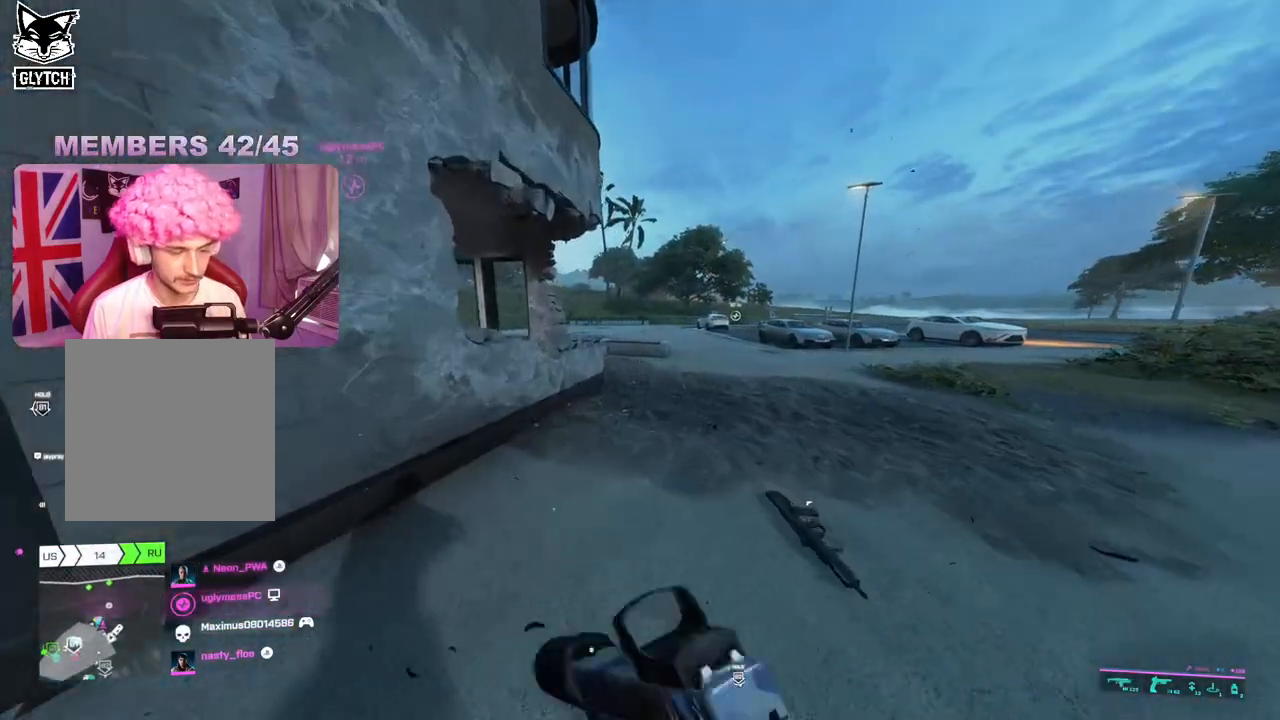
{"buttons": [], "left_stick": "up", "right_stick": "left", "events": [[67, "Y", "up"], [383, "right_stick", "left"]]}
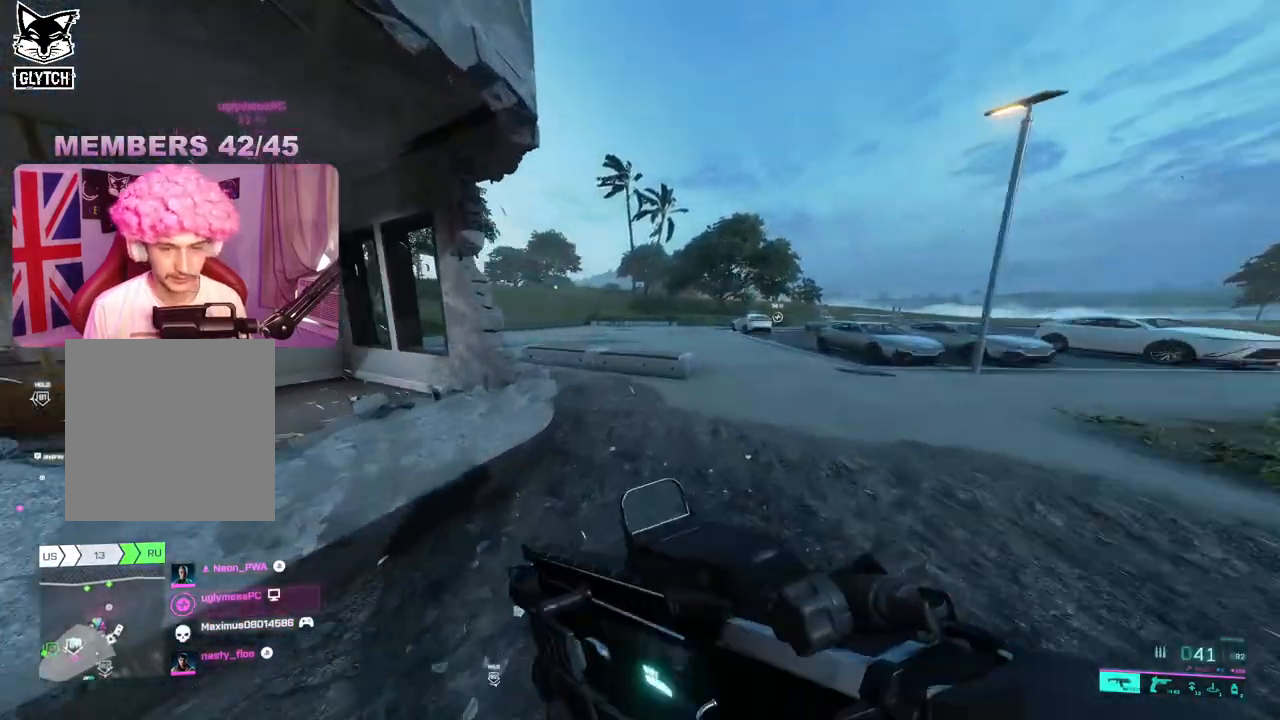
{"buttons": [], "left_stick": "up", "right_stick": "left", "events": [[33, "right_stick", "center"], [117, "A", "down"], [200, "A", "up"], [467, "right_stick", "left"]]}
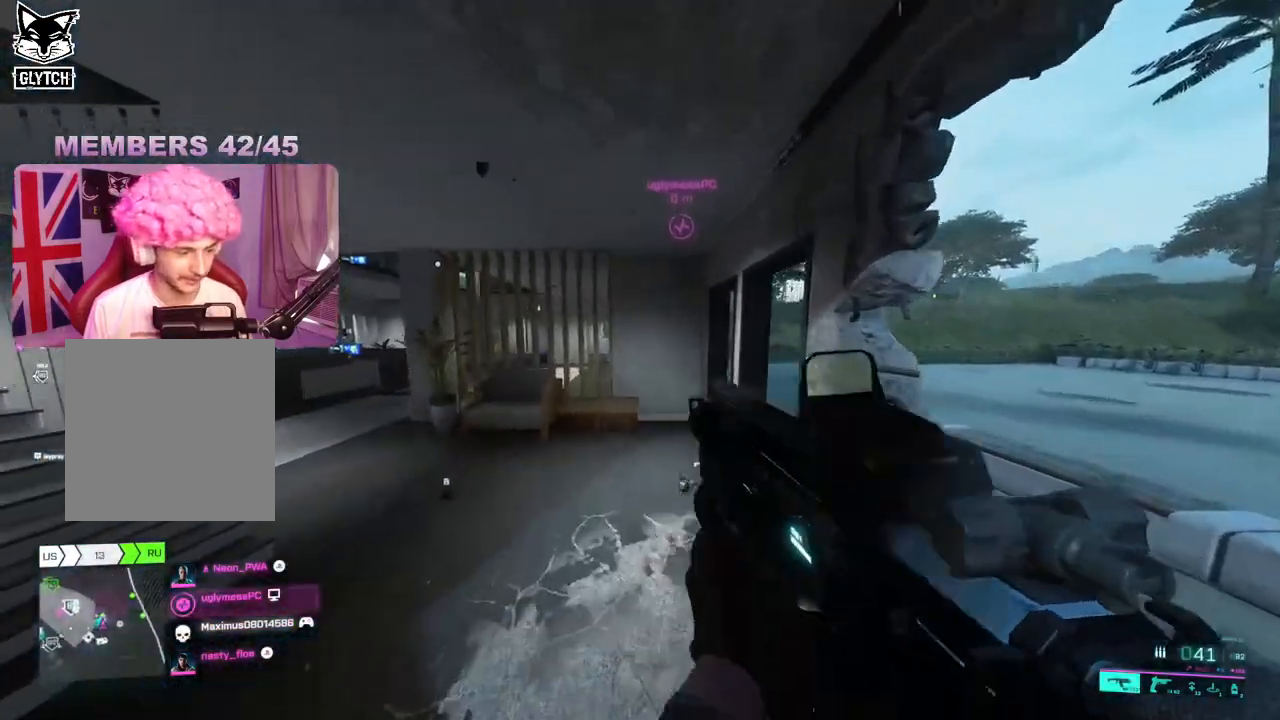
{"buttons": [], "left_stick": "up", "right_stick": "center", "events": [[483, "right_stick", "center"]]}
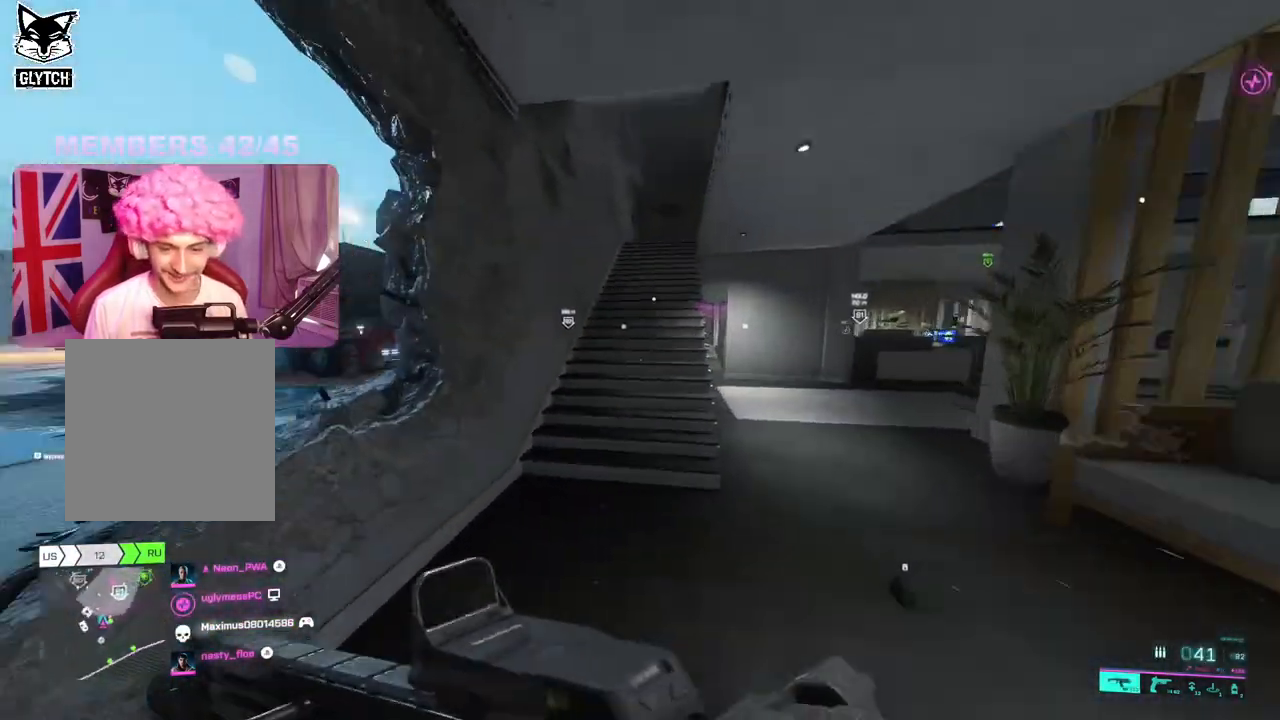
{"buttons": [], "left_stick": "up", "right_stick": "up", "events": [[167, "right_stick", "up-right"], [317, "right_stick", "up"]]}
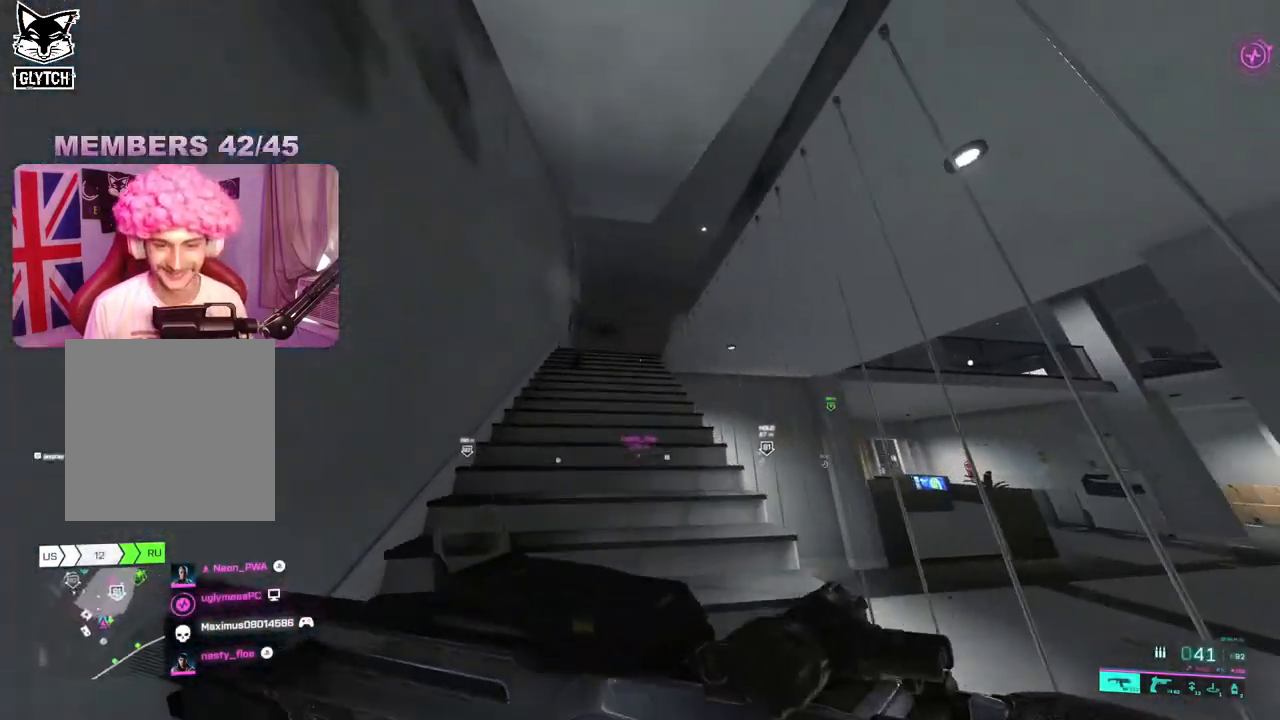
{"buttons": [], "left_stick": "up", "right_stick": "right", "events": [[17, "right_stick", "down-right"], [150, "right_stick", "down"], [500, "right_stick", "right"]]}
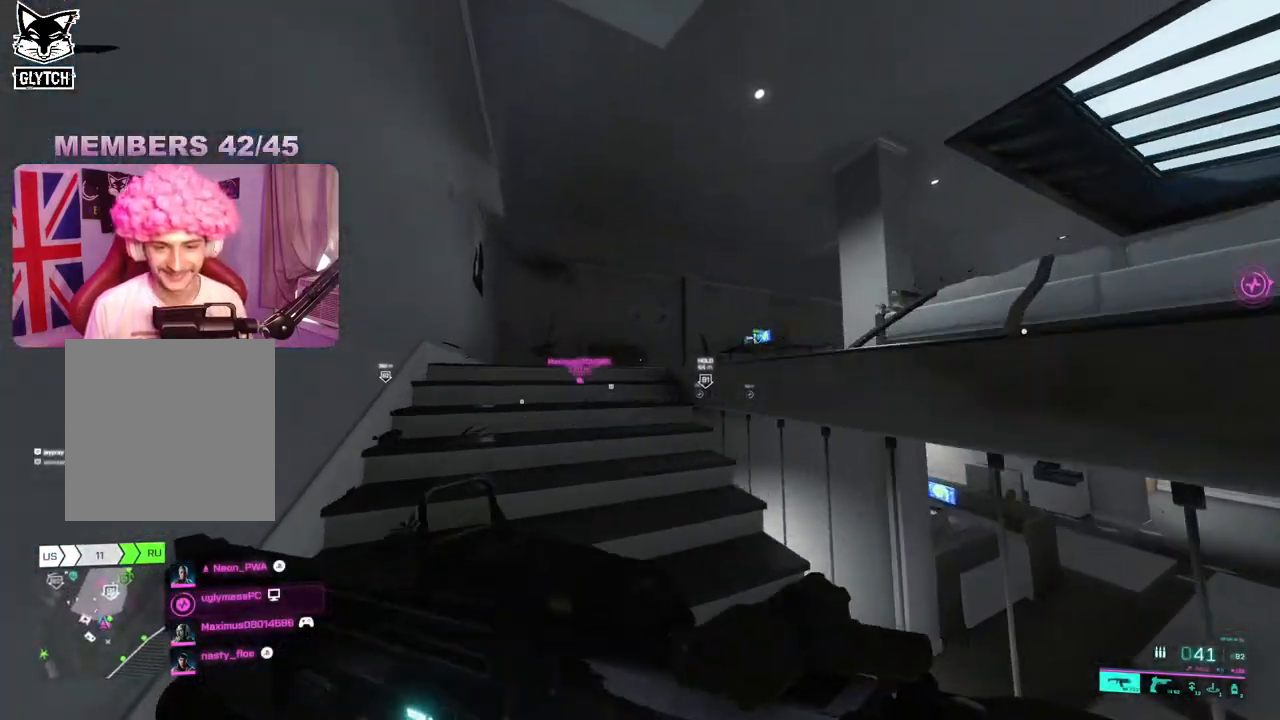
{"buttons": [], "left_stick": "up", "right_stick": "right", "events": []}
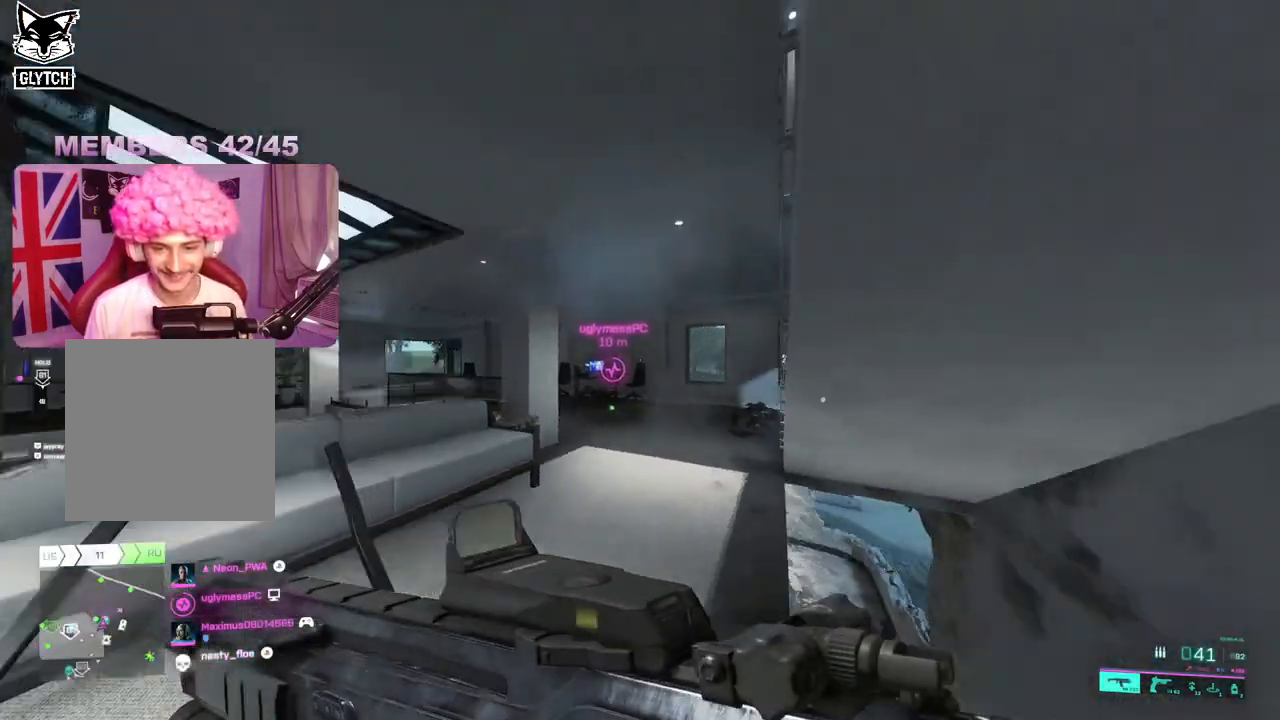
{"buttons": [], "left_stick": "up", "right_stick": "left", "events": [[67, "right_stick", "center"], [133, "right_stick", "down"], [250, "right_stick", "down-left"], [317, "R3", "down"], [400, "right_stick", "left"], [417, "R3", "up"]]}
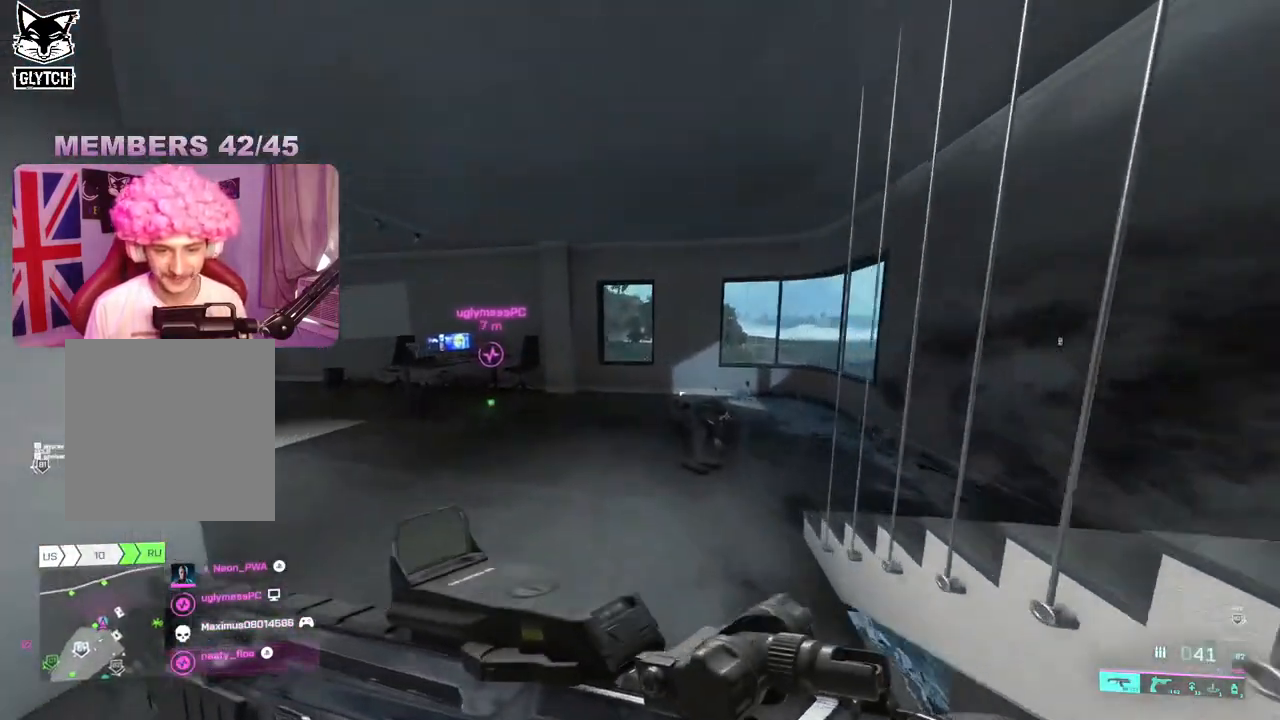
{"buttons": ["L3"], "left_stick": "up", "right_stick": "left", "events": [[33, "left_stick", "up-right"], [183, "right_stick", "center"], [450, "L3", "down"], [467, "left_stick", "up"], [483, "right_stick", "left"]]}
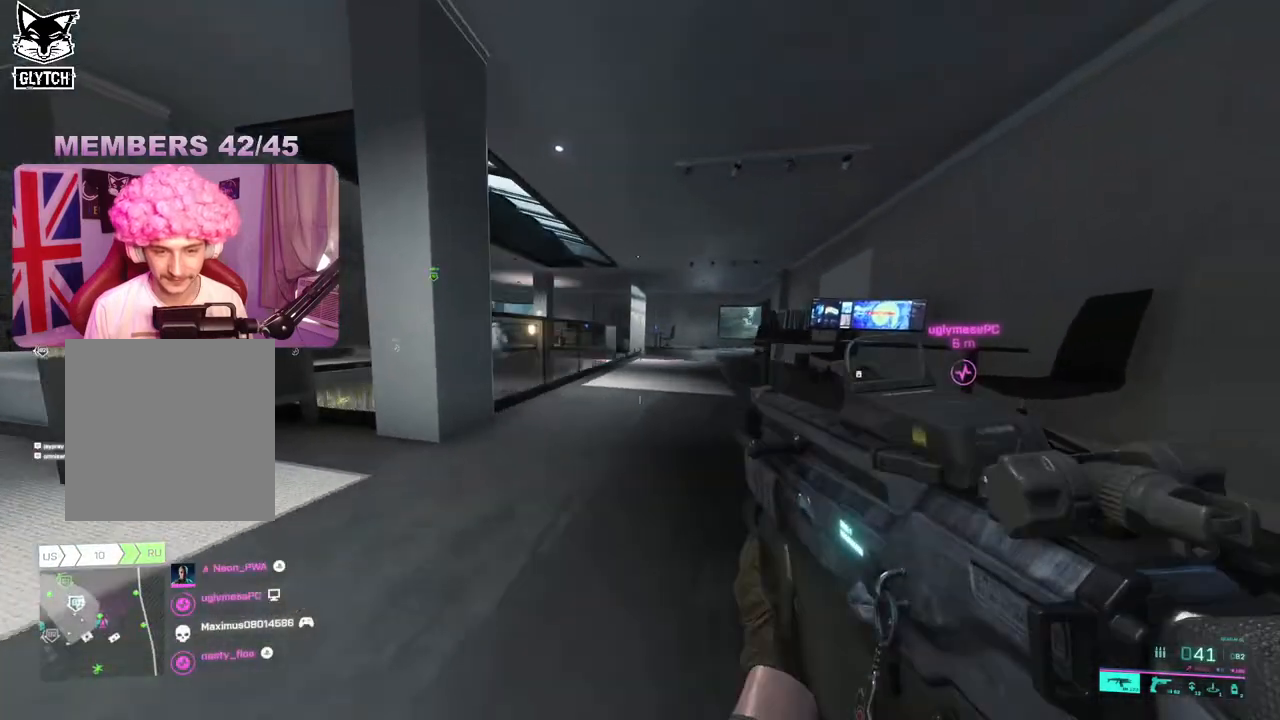
{"buttons": ["L3"], "left_stick": "up-left", "right_stick": "center", "events": [[67, "L3", "up"], [67, "left_stick", "up-left"], [183, "right_stick", "center"], [333, "right_stick", "left"], [383, "L3", "down"], [400, "right_stick", "center"]]}
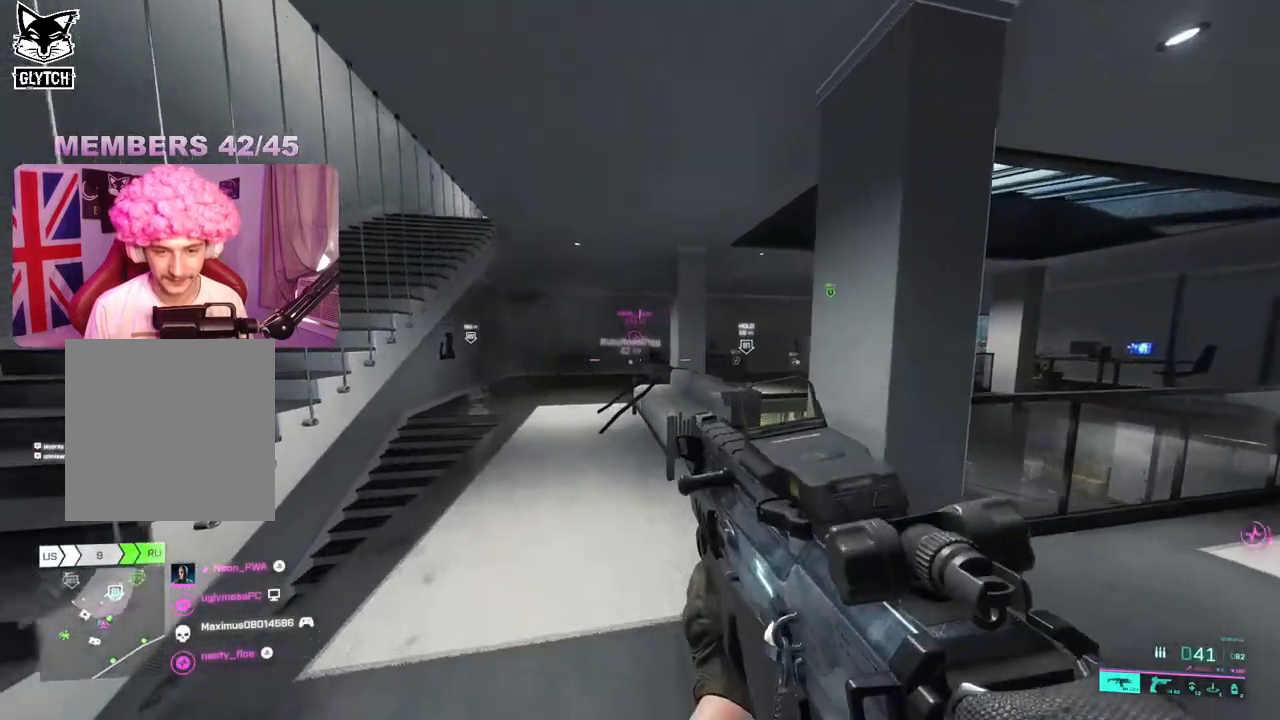
{"buttons": ["L2"], "left_stick": "left", "right_stick": "right", "events": [[33, "L3", "up"], [167, "A", "down"], [233, "A", "up"], [350, "right_stick", "right"], [400, "left_stick", "left"], [433, "L2", "down"]]}
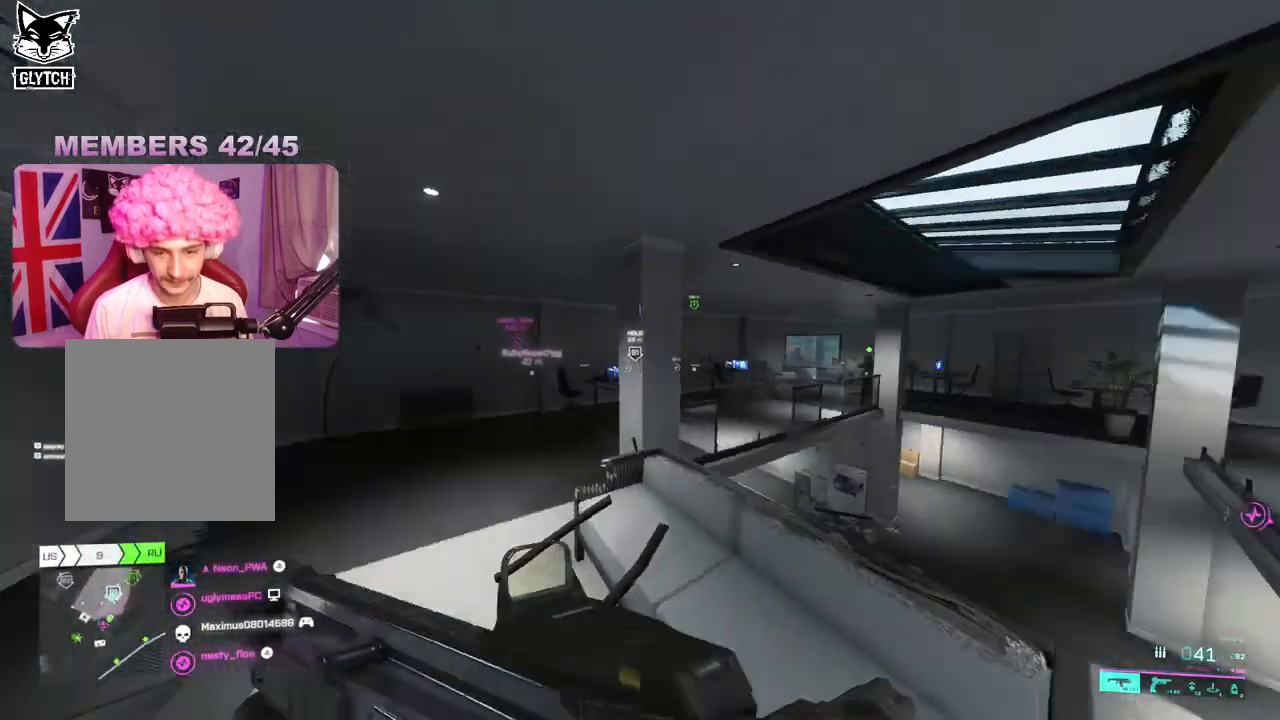
{"buttons": ["L2"], "left_stick": "right", "right_stick": "center", "events": [[233, "left_stick", "up"], [333, "left_stick", "right"], [500, "right_stick", "center"]]}
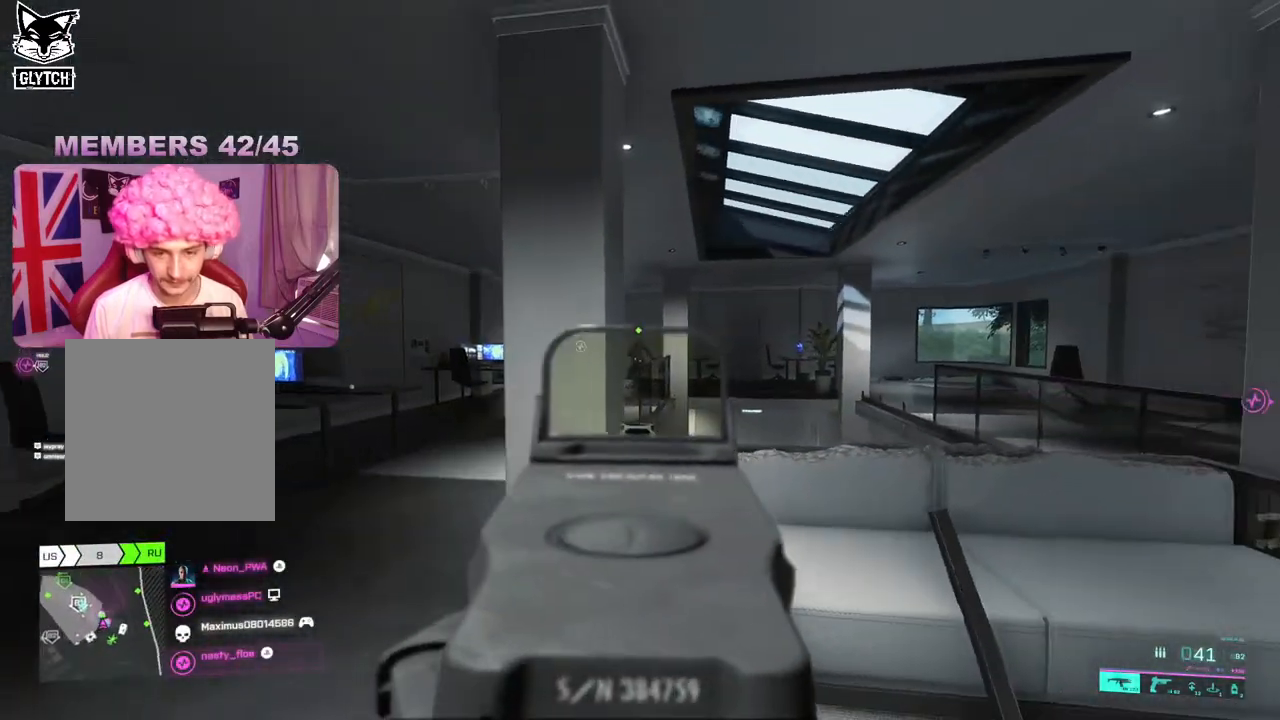
{"buttons": ["L2", "R2"], "left_stick": "up-right", "right_stick": "right", "events": [[67, "right_stick", "left"], [167, "R2", "down"], [250, "left_stick", "left"], [300, "left_stick", "up-left"], [333, "right_stick", "center"], [450, "left_stick", "up-right"], [483, "right_stick", "right"]]}
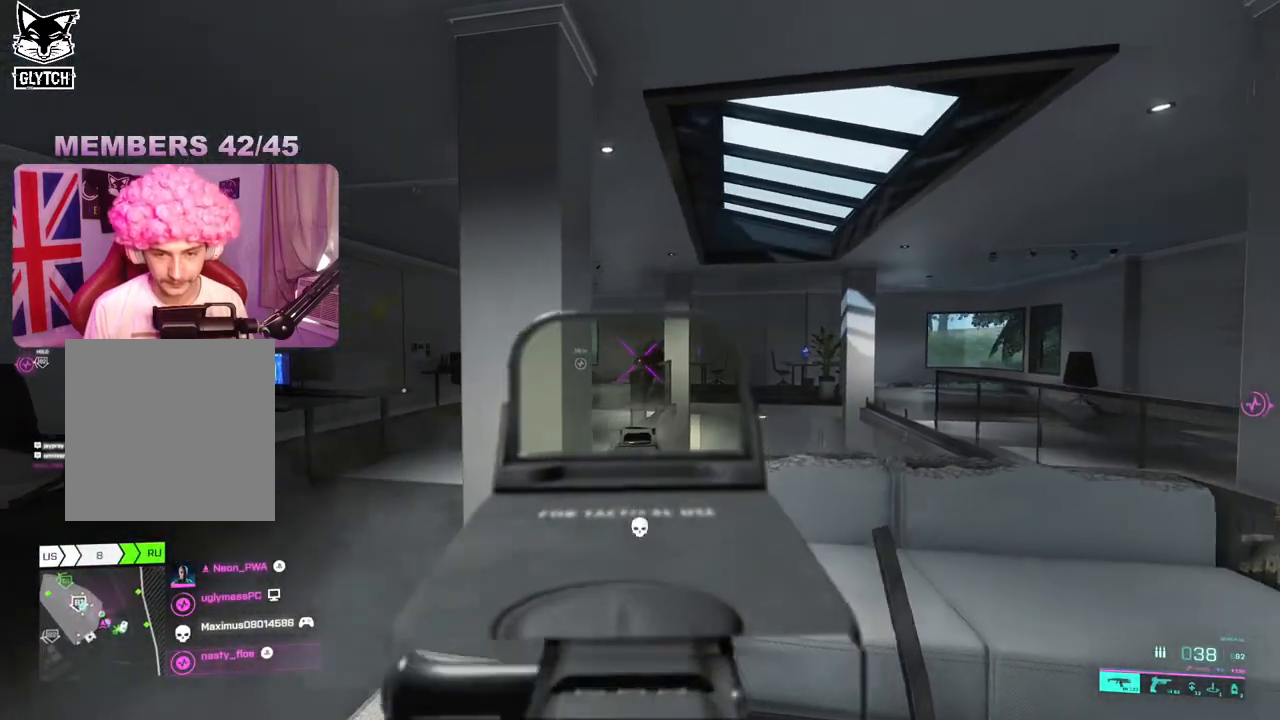
{"buttons": [], "left_stick": "up", "right_stick": "right", "events": [[17, "left_stick", "right"], [167, "right_stick", "center"], [217, "R2", "up"], [233, "left_stick", "left"], [267, "L2", "up"], [300, "left_stick", "up"], [300, "right_stick", "down-right"], [333, "L3", "down"], [350, "right_stick", "right"], [483, "L3", "up"]]}
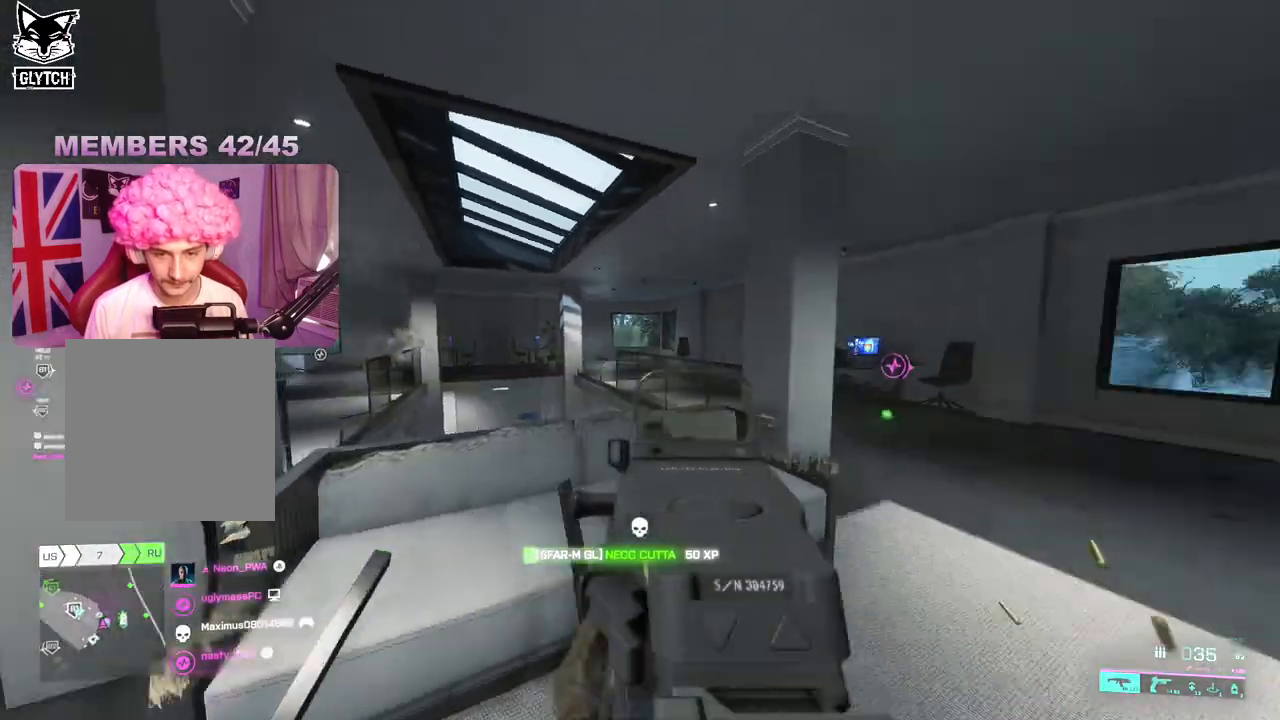
{"buttons": [], "left_stick": "up", "right_stick": "center", "events": [[33, "right_stick", "center"], [283, "right_stick", "down-left"], [500, "right_stick", "center"]]}
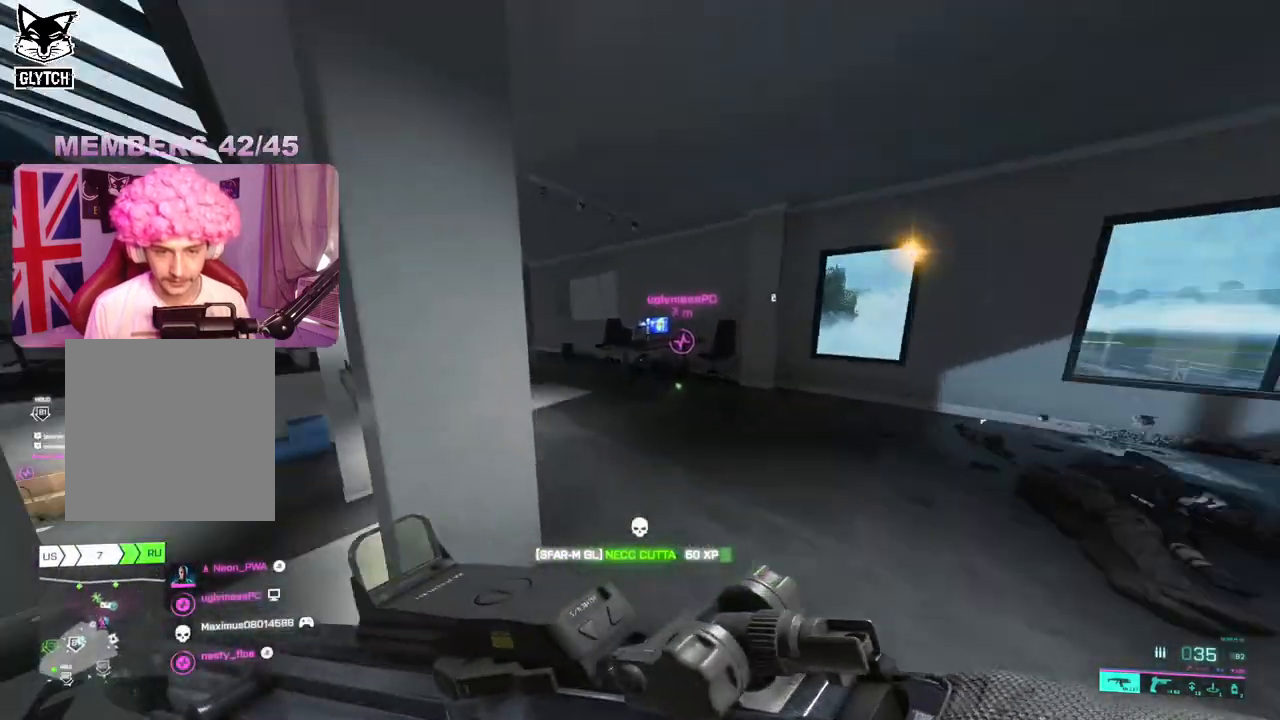
{"buttons": [], "left_stick": "up", "right_stick": "right", "events": [[150, "right_stick", "left"], [267, "right_stick", "center"], [500, "right_stick", "right"]]}
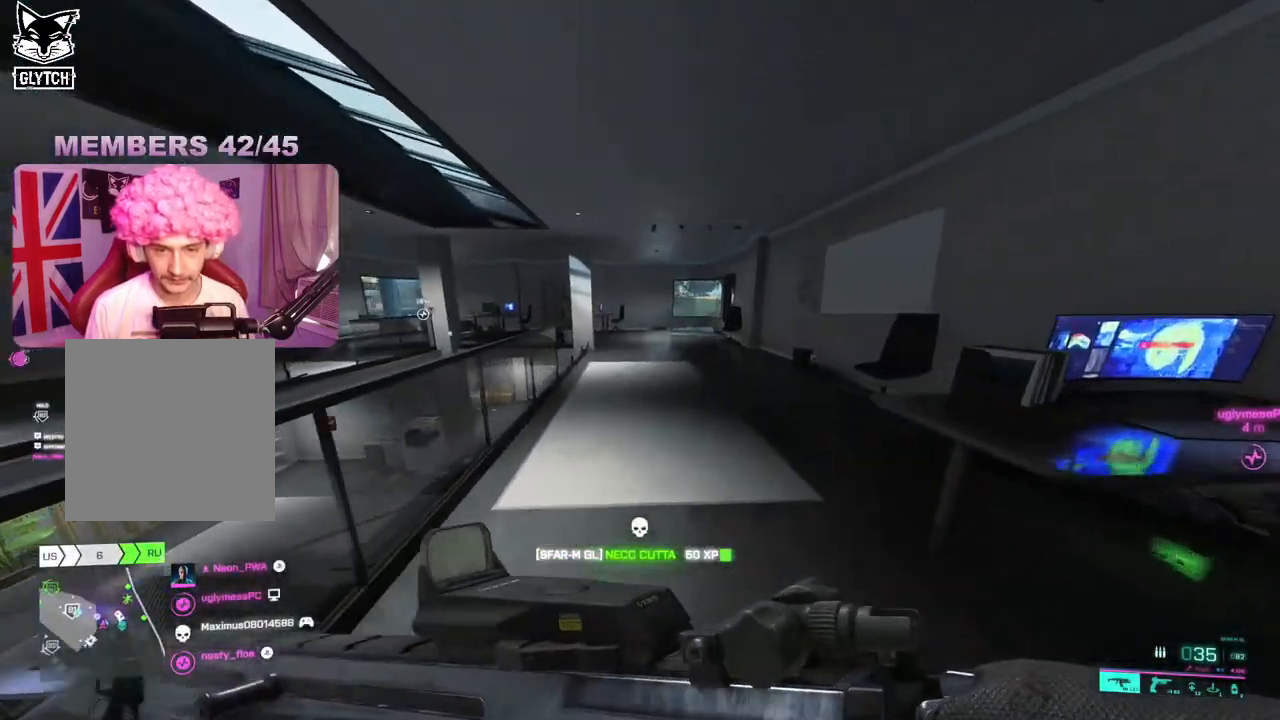
{"buttons": [], "left_stick": "up-left", "right_stick": "down-right", "events": [[117, "left_stick", "up-left"], [133, "right_stick", "down-right"], [333, "right_stick", "center"], [467, "right_stick", "down-right"]]}
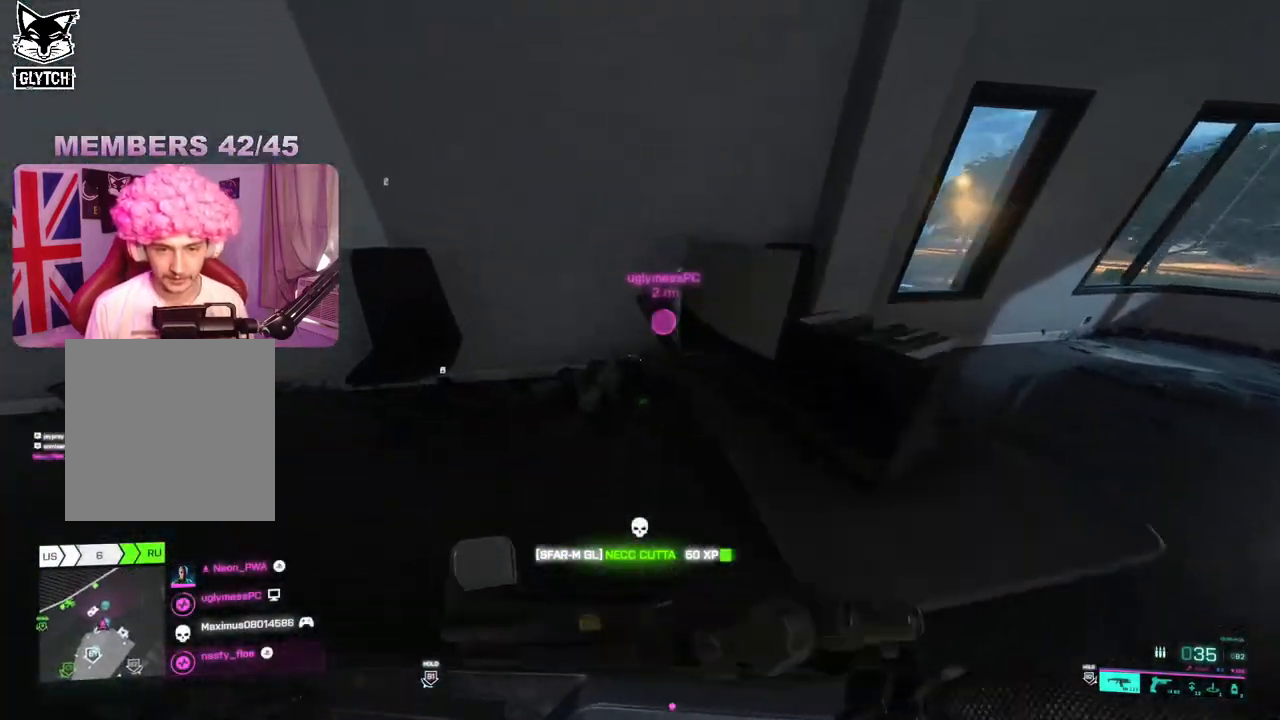
{"buttons": [], "left_stick": "up", "right_stick": "center", "events": [[17, "left_stick", "left"], [83, "right_stick", "center"], [133, "X", "down"], [250, "X", "up"], [383, "left_stick", "up"]]}
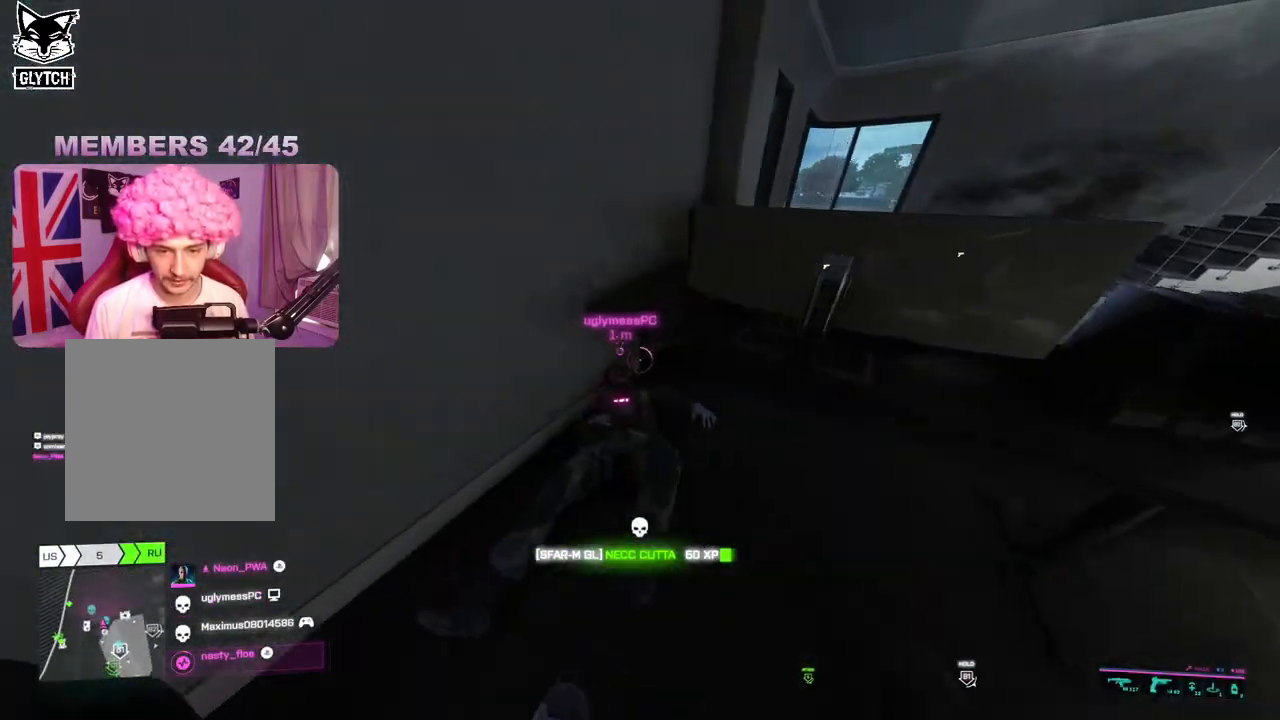
{"buttons": [], "left_stick": "left", "right_stick": "center", "events": [[183, "left_stick", "down"], [267, "right_stick", "right"], [367, "left_stick", "left"], [417, "right_stick", "center"]]}